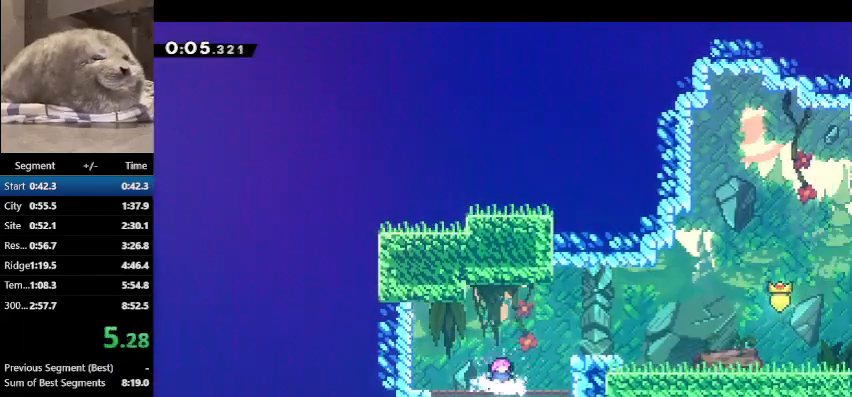
Gameplay with keyboard; each line is a JSON object with the keys held at the frame after it. "events" lists presses ("down") and releases ("up") of "dash", "demo", "down", "grab", "jump", "jump2", "jump3", "jump4", "jump5", "left", "pause", "right", "talk" and "up" between this image and that frame as [ms after this image, input, new state], when the widget could be followed in between. No other keys are recorded. Mouse input is not recorded. Key names are as the overlay labels them; some are game actions (e.g. jump) rather than physical keys. Not read: other_keys.
{"keys": ["dash", "down", "right"], "events": [[267, "dash", "down"], [267, "right", "down"], [267, "up", "down"], [400, "dash", "up"], [400, "up", "up"], [500, "dash", "down"], [500, "down", "down"]]}
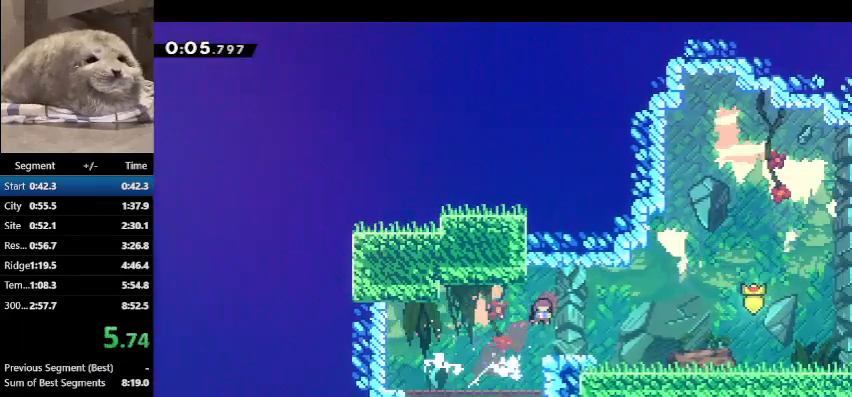
{"keys": ["right"], "events": [[200, "dash", "up"], [200, "down", "up"]]}
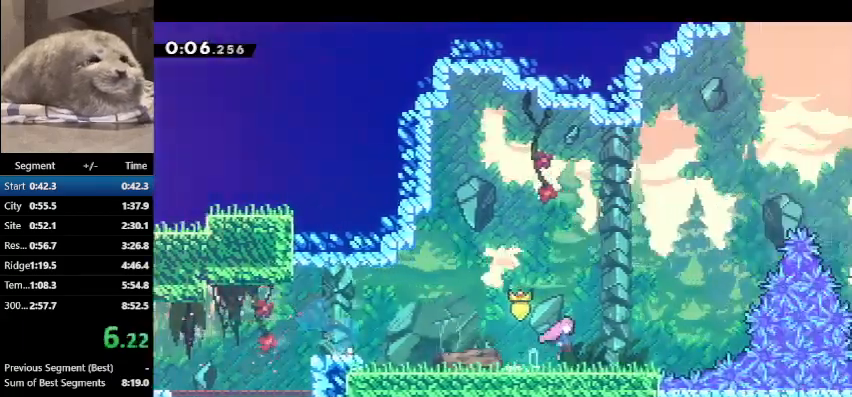
{"keys": ["right"], "events": [[233, "up", "down"], [300, "dash", "down"], [300, "right", "up"], [433, "dash", "up"], [467, "right", "down"], [467, "up", "up"]]}
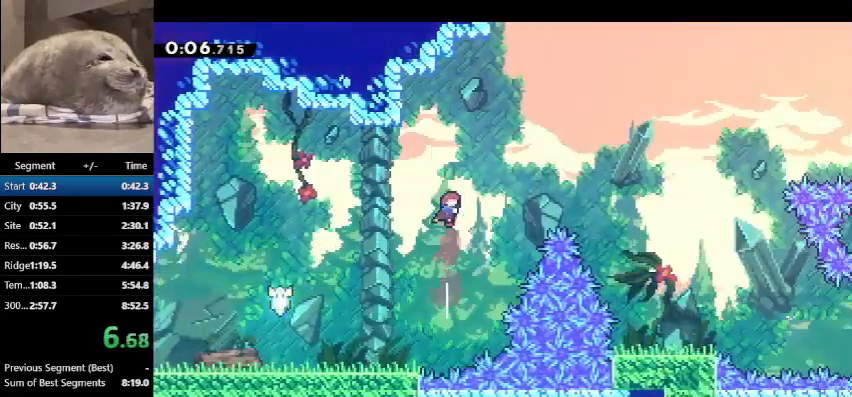
{"keys": ["down", "right"], "events": [[33, "dash", "down"], [200, "dash", "up"], [267, "down", "down"]]}
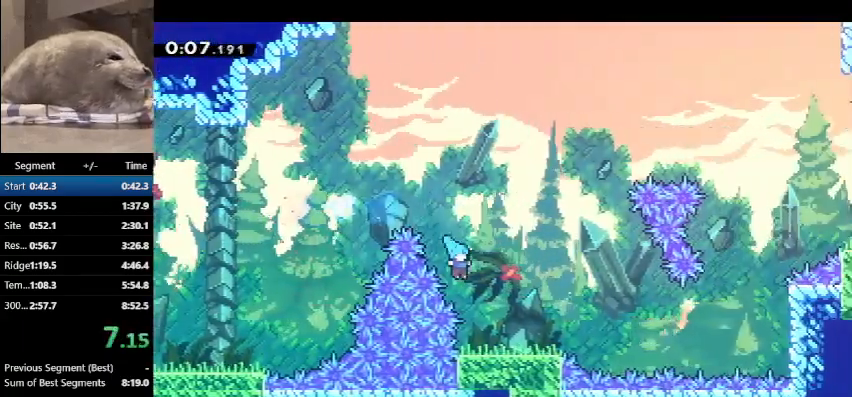
{"keys": ["dash", "right"], "events": [[233, "dash", "down"], [333, "down", "up"]]}
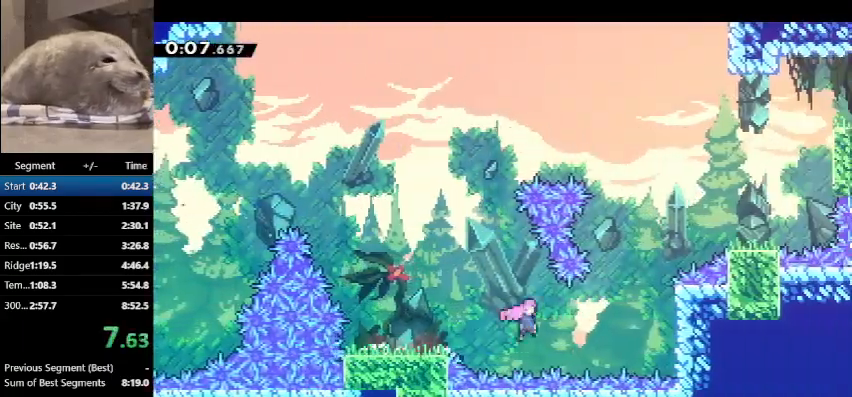
{"keys": ["dash", "right"], "events": [[100, "up", "down"], [167, "dash", "up"], [167, "right", "up"], [200, "dash", "down"], [333, "right", "down"], [333, "up", "up"], [367, "dash", "up"], [467, "dash", "down"]]}
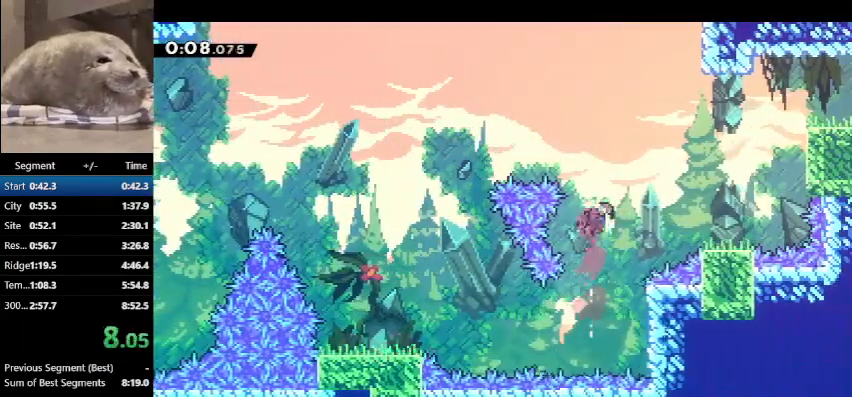
{"keys": ["up"], "events": [[133, "dash", "up"], [500, "right", "up"], [500, "up", "down"]]}
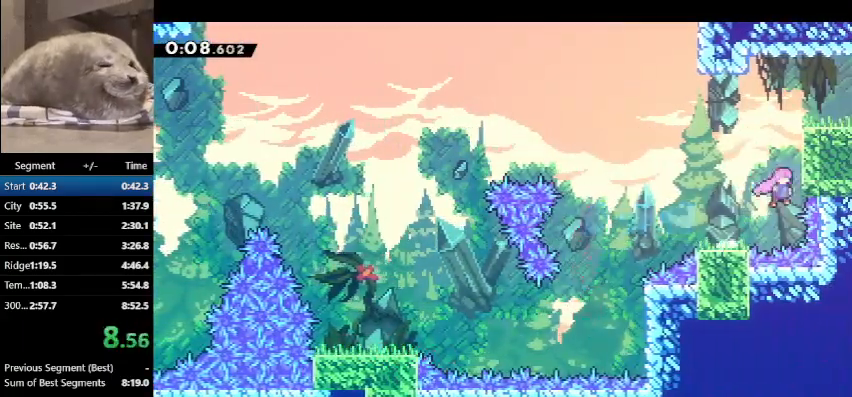
{"keys": ["dash", "down", "right"], "events": [[33, "dash", "down"], [233, "dash", "up"], [233, "up", "up"], [333, "right", "down"], [367, "dash", "down"], [367, "down", "down"]]}
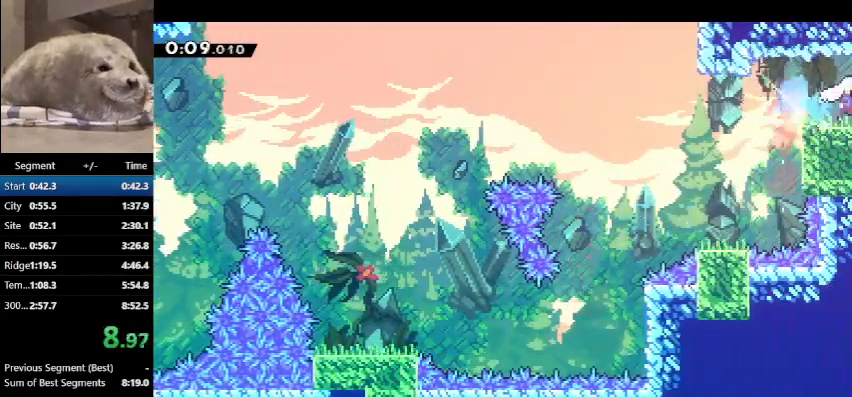
{"keys": ["dash", "right"], "events": [[67, "down", "up"]]}
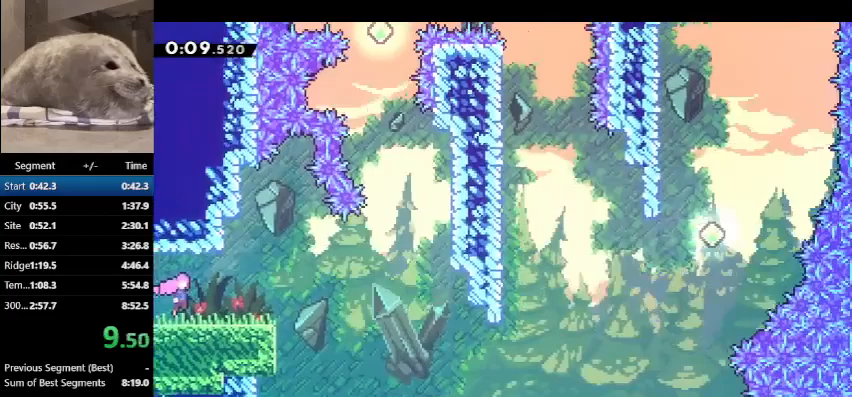
{"keys": ["dash", "right"], "events": []}
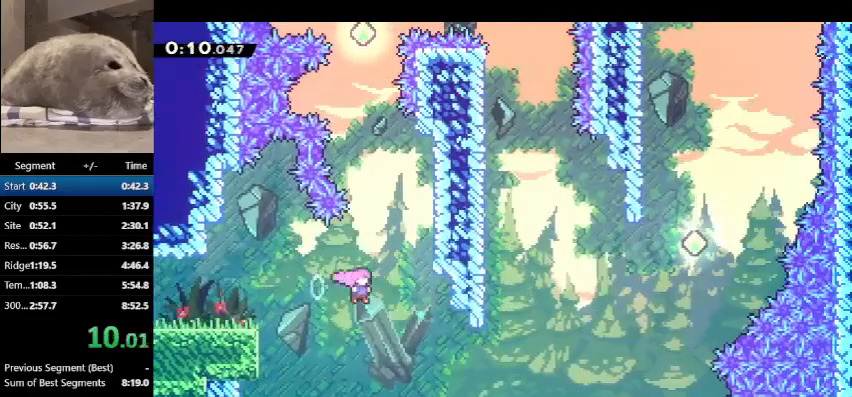
{"keys": ["right", "up"], "events": [[233, "dash", "up"], [267, "up", "down"], [333, "dash", "down"], [433, "dash", "up"]]}
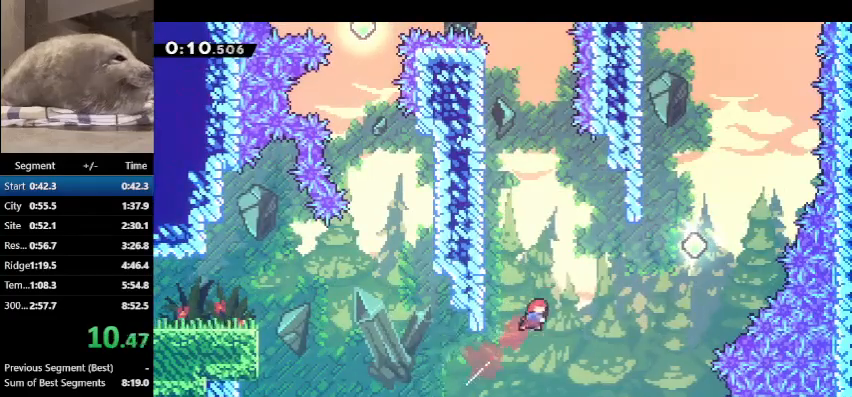
{"keys": ["dash", "right", "up"], "events": [[300, "dash", "down"]]}
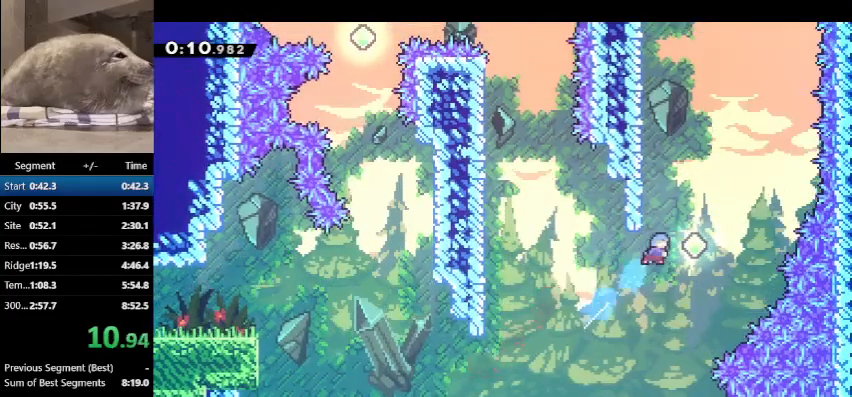
{"keys": ["grab", "left", "up"], "events": [[33, "dash", "up"], [133, "right", "up"], [167, "dash", "down"], [367, "dash", "up"], [367, "grab", "down"], [367, "left", "down"]]}
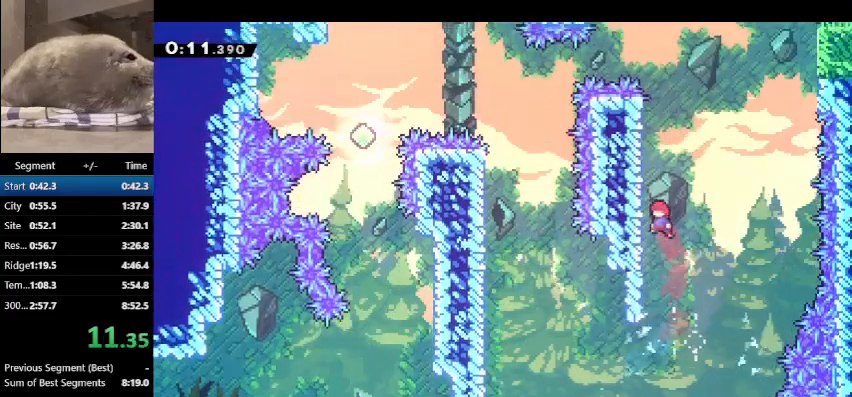
{"keys": ["dash", "up"], "events": [[133, "left", "up"], [433, "dash", "down"], [433, "grab", "up"]]}
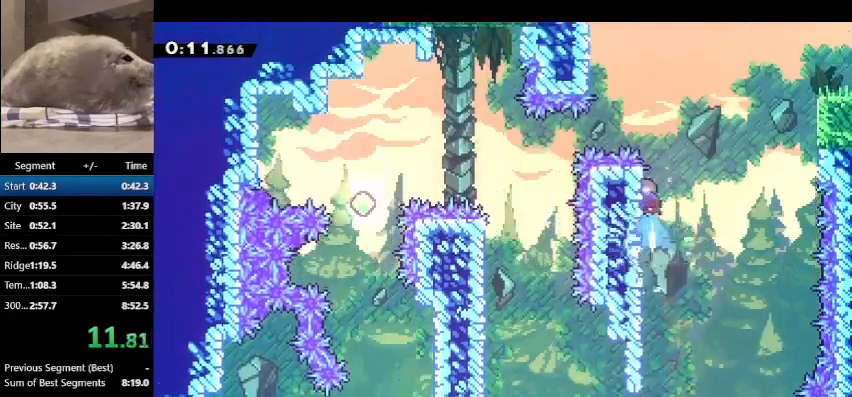
{"keys": ["dash", "right", "up"], "events": [[100, "right", "down"]]}
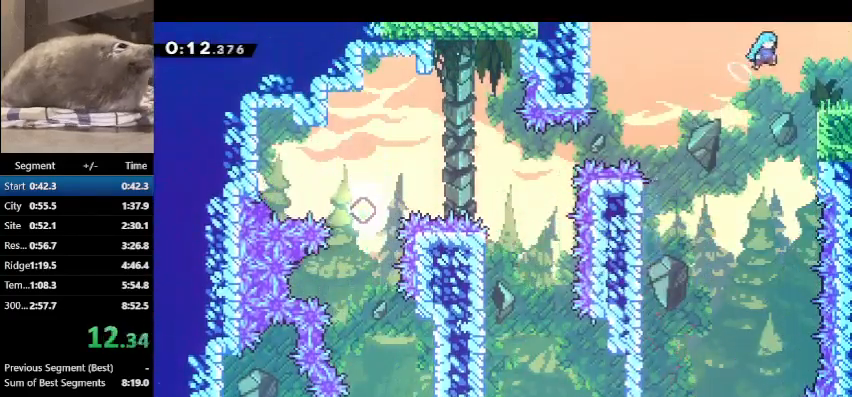
{"keys": ["demo", "right"], "events": [[200, "dash", "up"], [200, "up", "up"], [267, "demo", "down"]]}
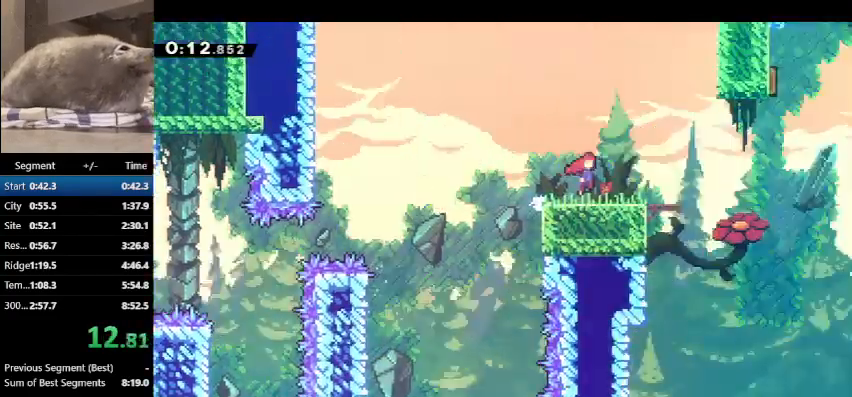
{"keys": ["demo", "right"], "events": []}
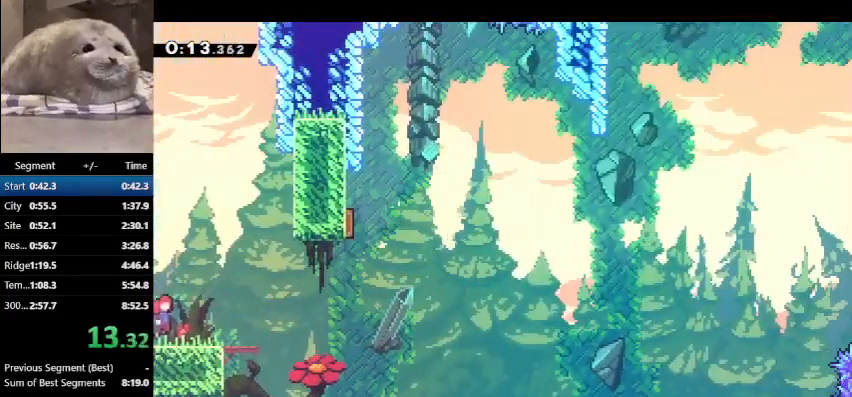
{"keys": ["demo", "right", "up"], "events": [[133, "dash", "down"], [133, "up", "down"], [467, "dash", "up"]]}
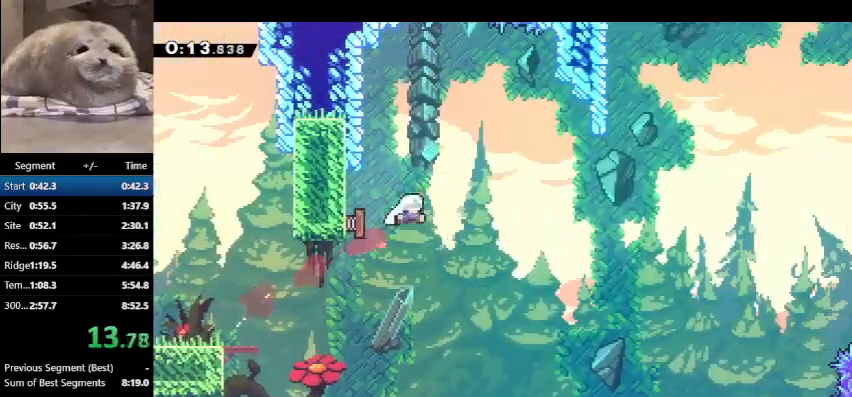
{"keys": ["right"], "events": [[33, "up", "up"], [67, "demo", "up"], [367, "dash", "down"], [500, "dash", "up"]]}
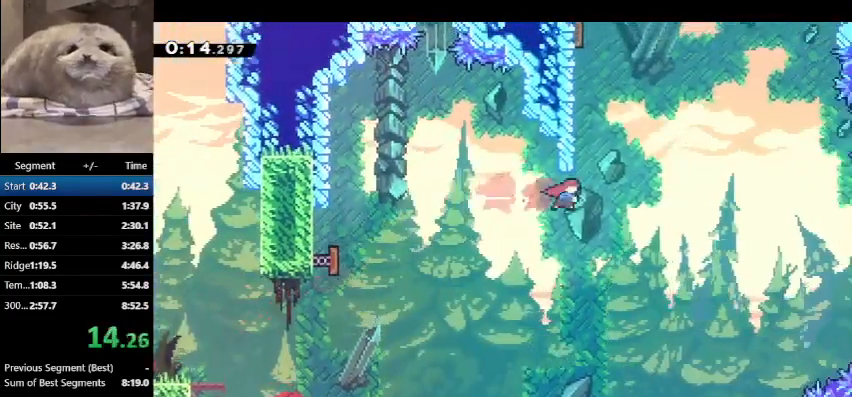
{"keys": ["grab", "up"], "events": [[33, "right", "up"], [33, "up", "down"], [100, "dash", "down"], [233, "dash", "up"], [233, "grab", "down"], [267, "left", "down"], [400, "left", "up"]]}
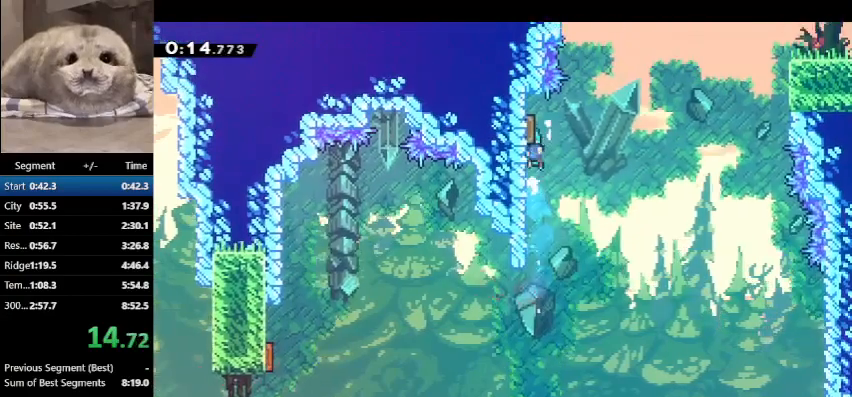
{"keys": ["dash", "right", "up"], "events": [[267, "grab", "up"], [367, "dash", "down"], [367, "right", "down"]]}
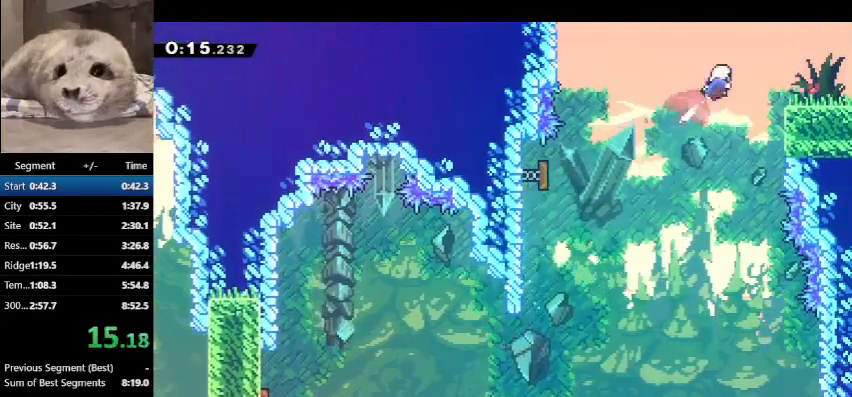
{"keys": ["right"], "events": [[67, "dash", "up"], [67, "up", "up"], [133, "dash", "down"], [133, "down", "down"], [300, "down", "up"], [367, "dash", "up"]]}
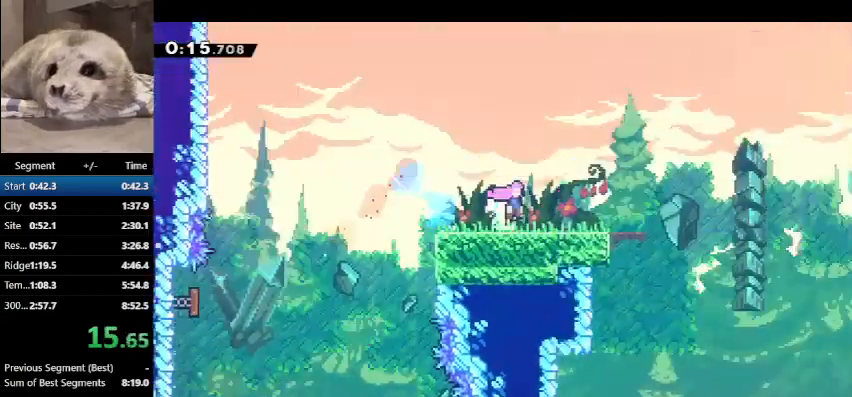
{"keys": ["right"], "events": []}
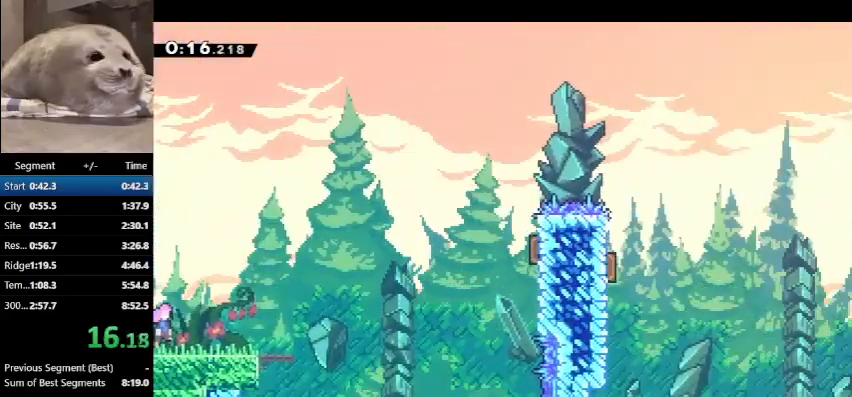
{"keys": ["dash", "right", "up"], "events": [[433, "dash", "down"], [433, "up", "down"]]}
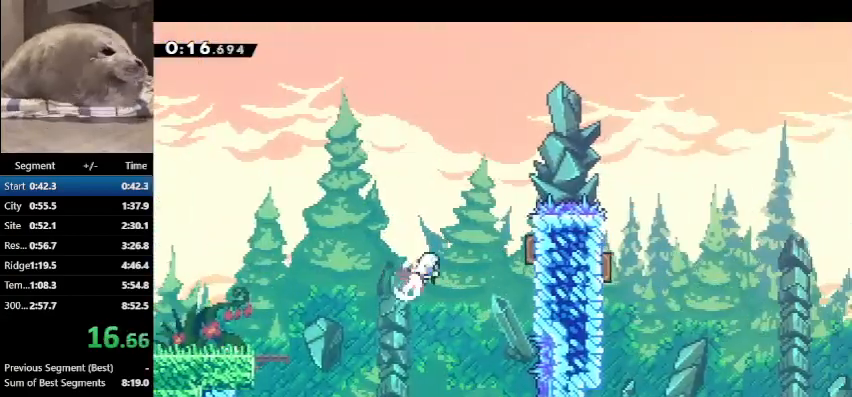
{"keys": ["right", "up"], "events": [[133, "dash", "up"], [167, "dash", "down"], [367, "dash", "up"]]}
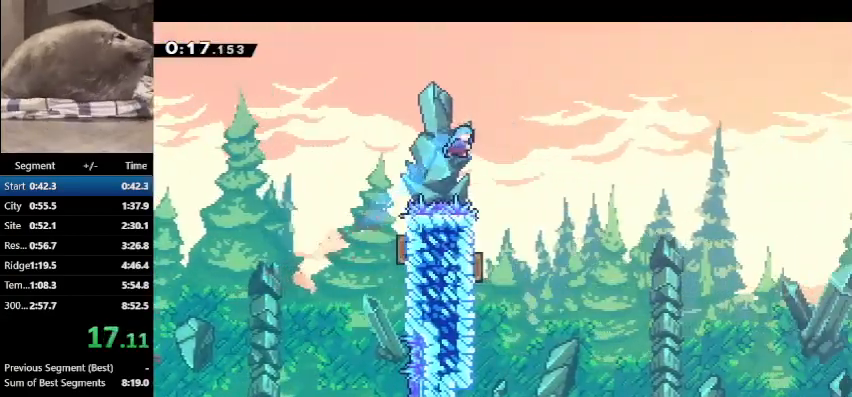
{"keys": ["right", "up"], "events": [[200, "right", "up"], [267, "left", "down"], [500, "left", "up"], [500, "right", "down"]]}
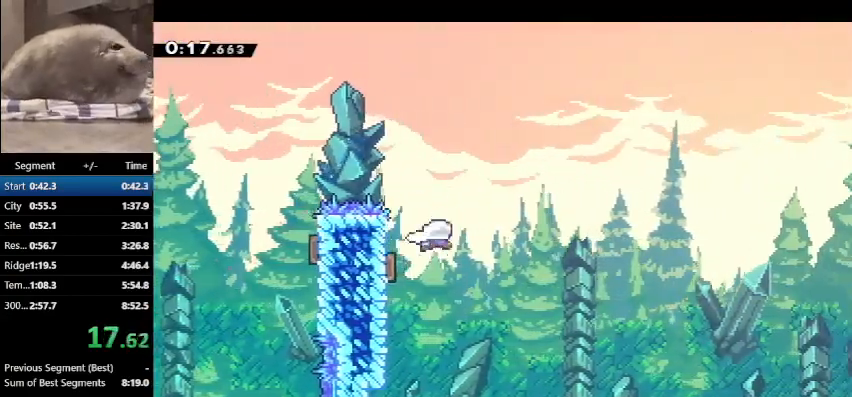
{"keys": ["dash", "right"], "events": [[67, "up", "up"], [433, "dash", "down"]]}
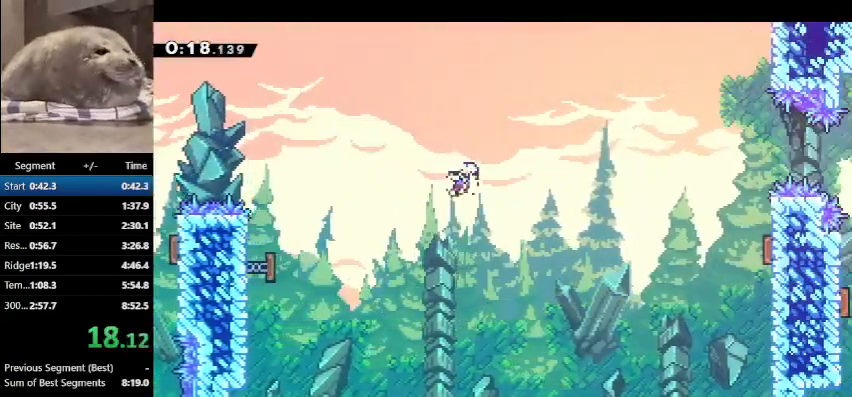
{"keys": ["dash", "right"], "events": [[67, "dash", "up"], [400, "dash", "down"]]}
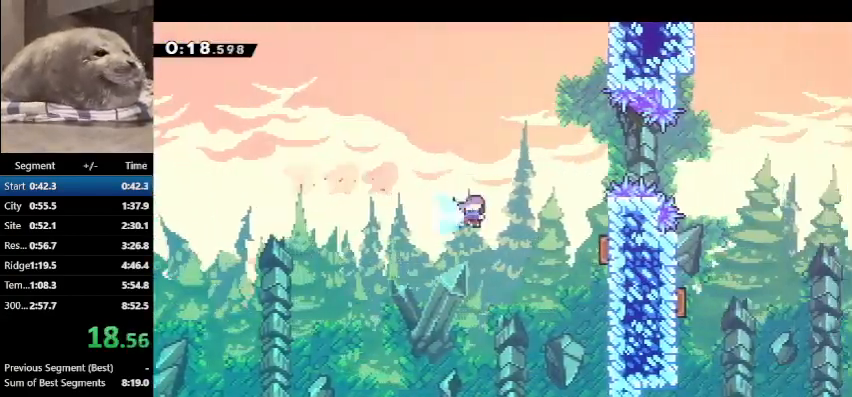
{"keys": ["right", "up"], "events": [[33, "dash", "up"], [367, "dash", "down"], [367, "up", "down"], [500, "dash", "up"]]}
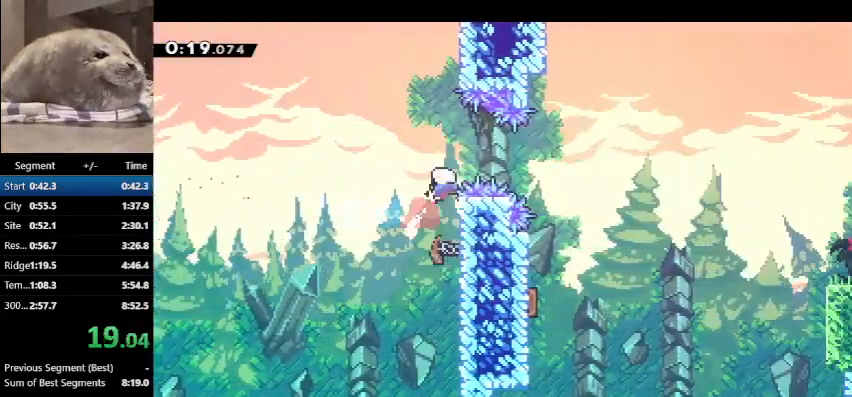
{"keys": ["dash", "down"], "events": [[67, "up", "up"], [433, "dash", "down"], [433, "down", "down"], [433, "right", "up"]]}
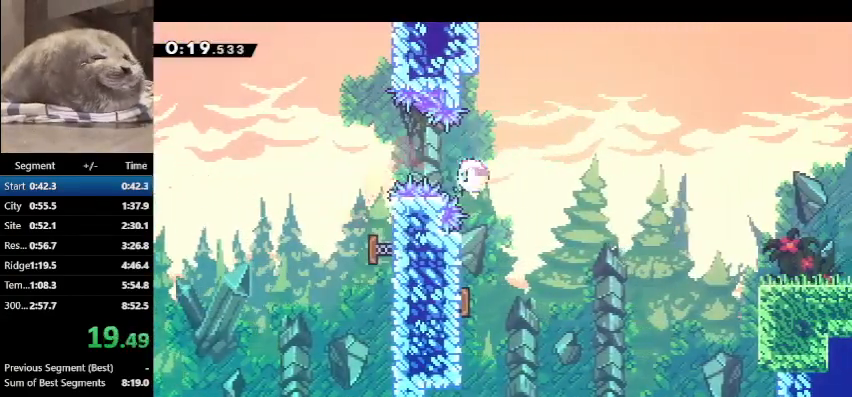
{"keys": ["right"], "events": [[133, "dash", "up"], [267, "right", "down"], [300, "dash", "down"], [300, "down", "up"], [433, "dash", "up"]]}